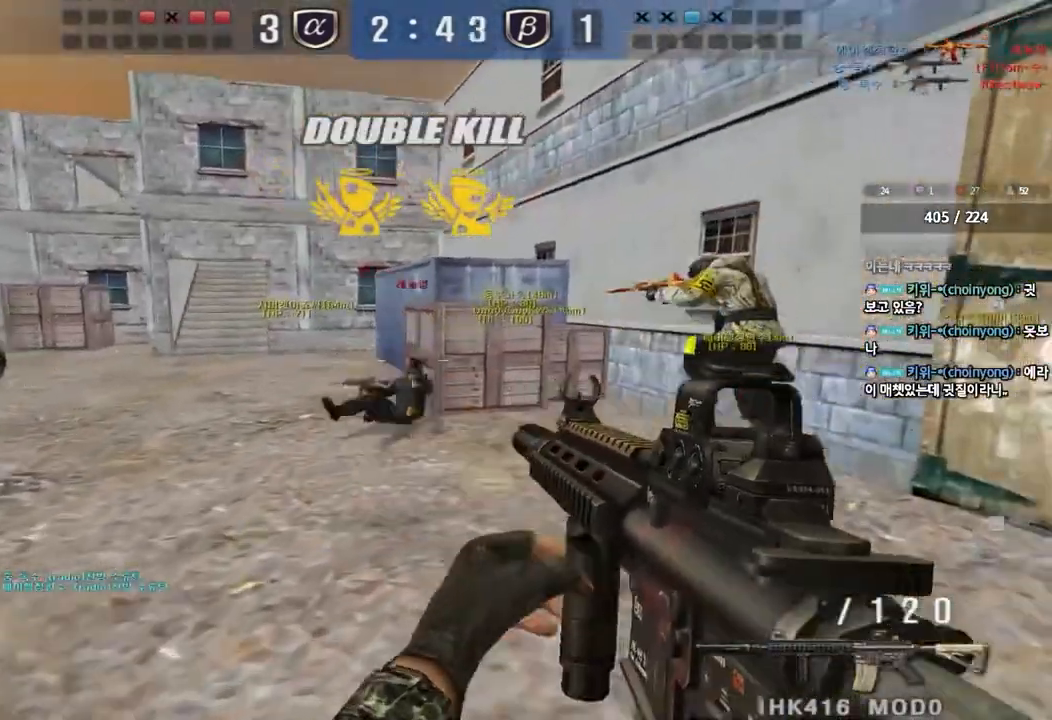
Gameplay with keyboard; each line is a JSON object with the keys held at the frame after it. "events" lists presses ("down") and releases ("up") of "a", "ctrl", "d", "e", "f", "q", "r", "s", "shift", "space", "tab" and "w" between this image and that frame as [ms after this image, input, new state], when the widget could be followed in between. No other keys are recorded. Mouse input is not recorded.
{"keys": [], "events": [[300, "ctrl", "down"], [300, "d", "up"], [300, "w", "up"], [333, "space", "down"], [467, "ctrl", "up"], [467, "space", "up"]]}
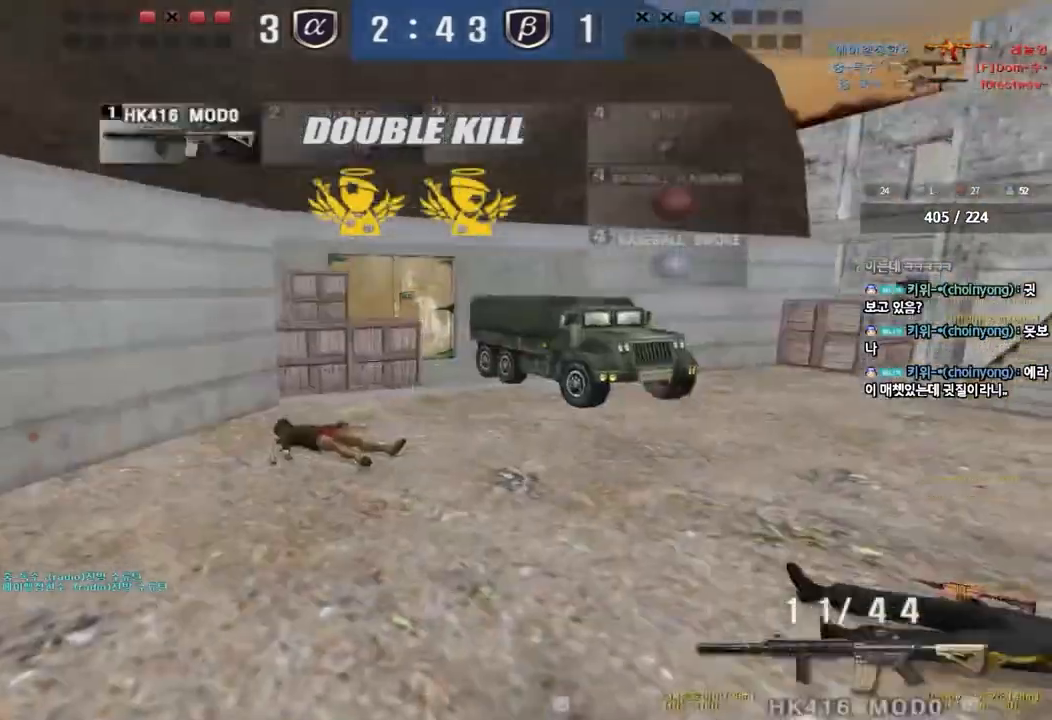
{"keys": ["d", "w"], "events": [[83, "r", "down"], [150, "r", "up"], [233, "r", "down"], [333, "r", "up"], [400, "w", "down"], [417, "d", "down"]]}
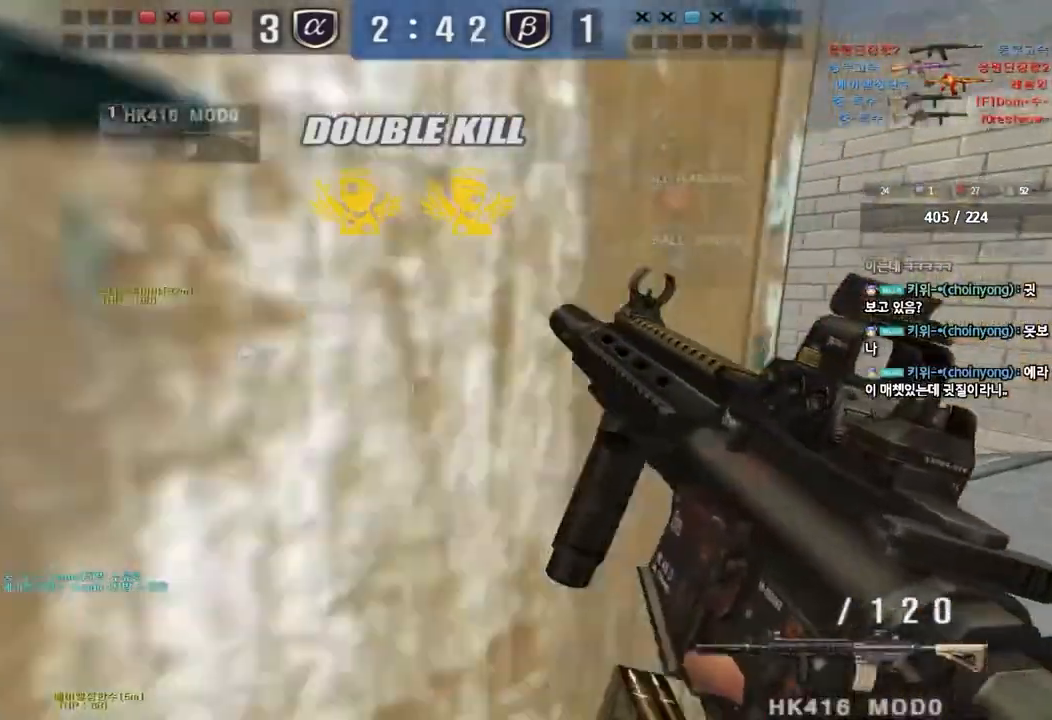
{"keys": ["d", "w"], "events": [[333, "ctrl", "down"], [333, "d", "up"], [350, "w", "up"], [433, "ctrl", "up"], [433, "d", "down"], [433, "w", "down"]]}
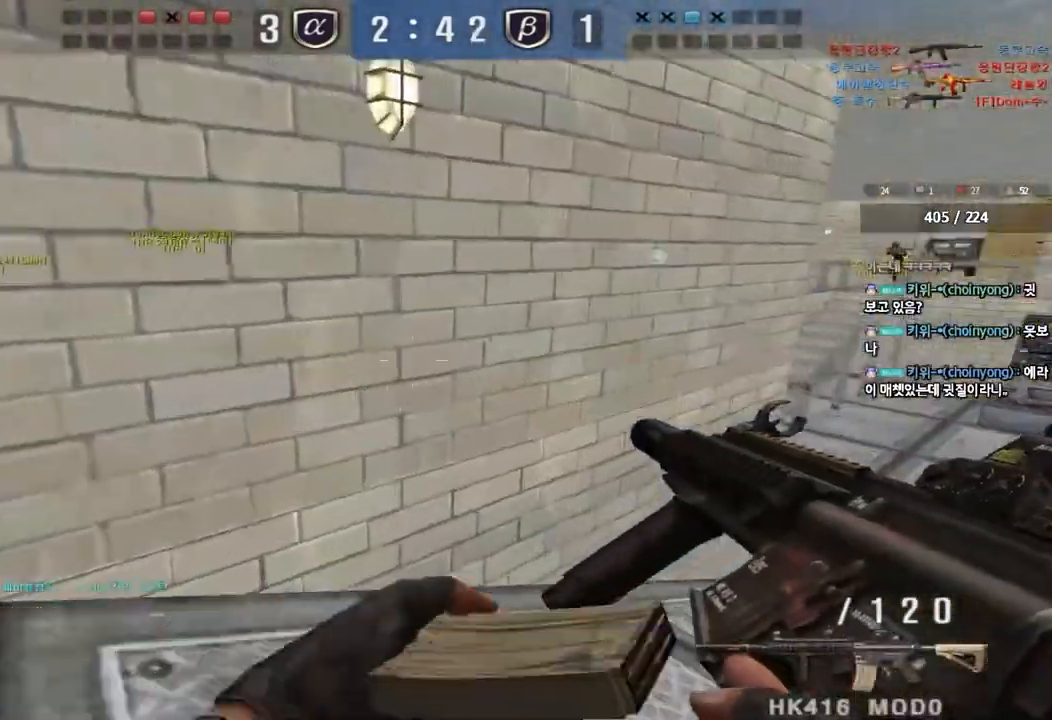
{"keys": ["shift", "space"], "events": [[133, "ctrl", "down"], [133, "d", "up"], [133, "w", "up"], [233, "ctrl", "up"], [233, "d", "down"], [233, "w", "down"], [417, "shift", "down"], [433, "d", "up"], [433, "w", "up"], [467, "space", "down"]]}
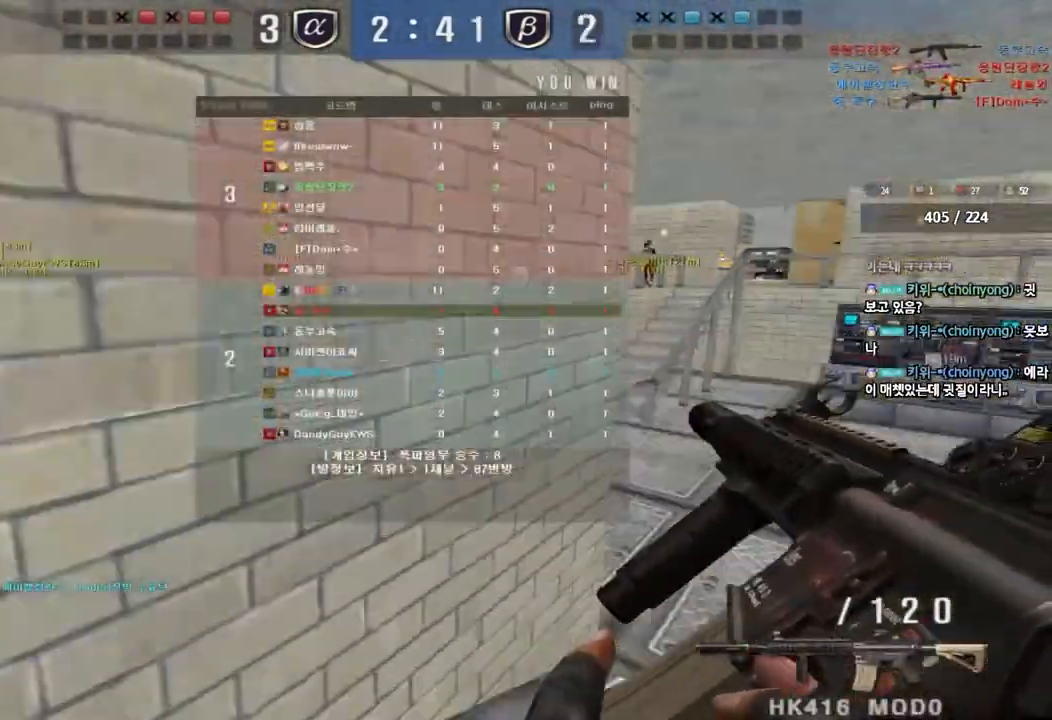
{"keys": ["shift", "tab"], "events": [[83, "space", "up"], [200, "tab", "down"]]}
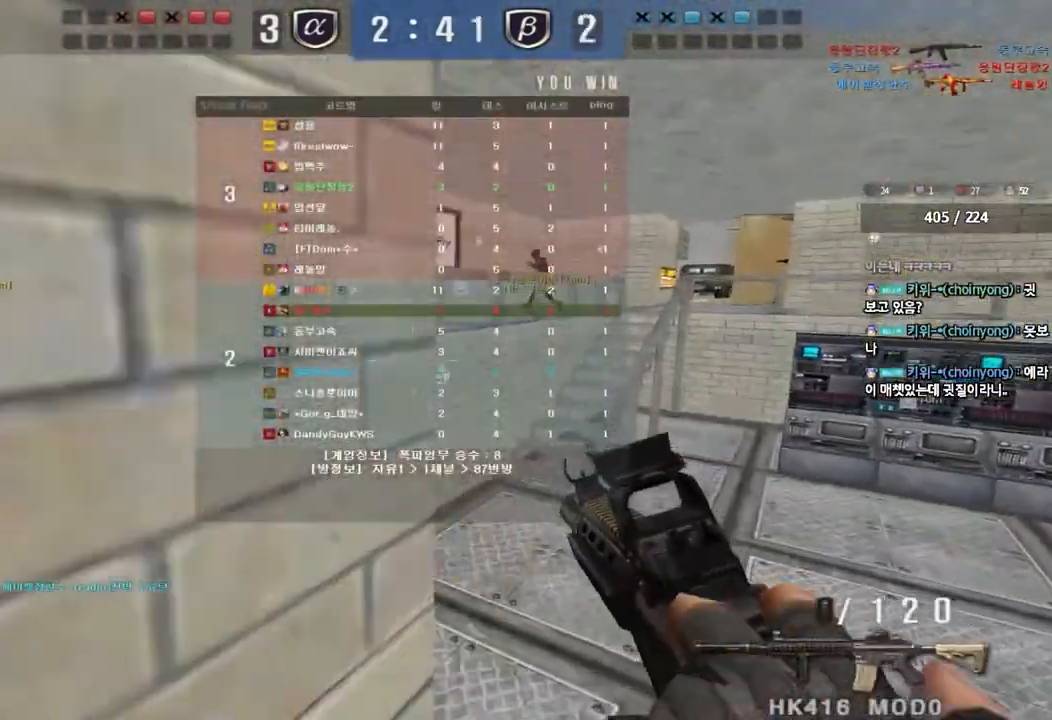
{"keys": ["ctrl"], "events": [[100, "tab", "up"], [133, "shift", "up"], [217, "a", "down"], [217, "w", "down"], [450, "ctrl", "down"], [467, "w", "up"], [483, "a", "up"]]}
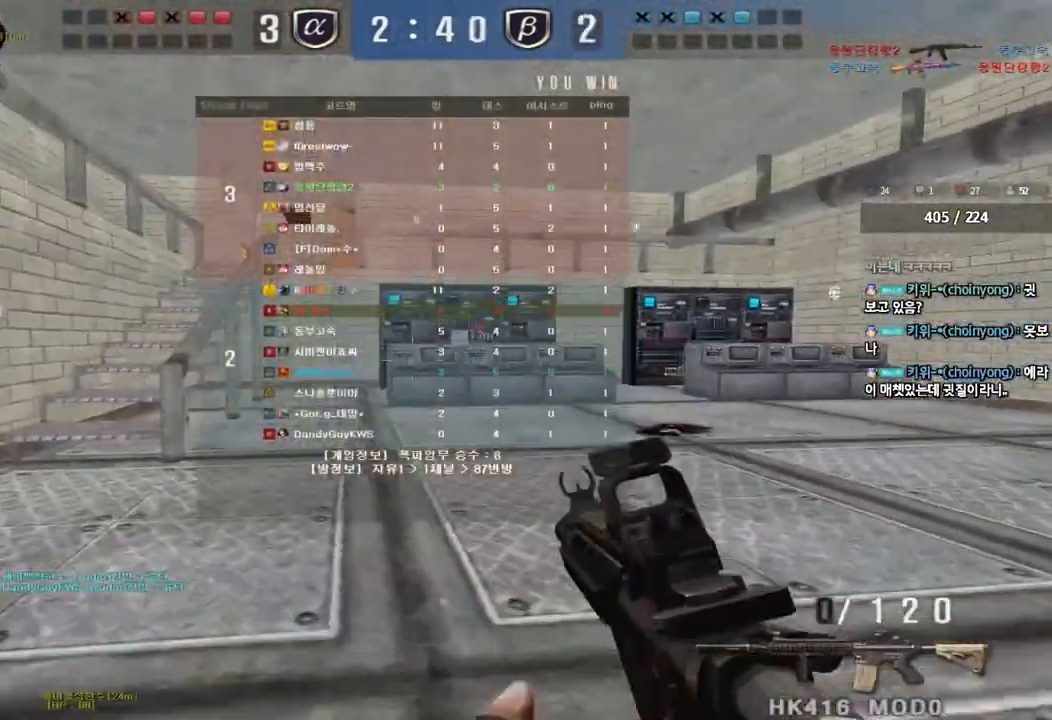
{"keys": ["a", "w"], "events": [[83, "a", "down"], [83, "ctrl", "up"], [83, "w", "down"], [300, "ctrl", "down"], [317, "w", "up"], [333, "a", "up"], [433, "a", "down"], [433, "ctrl", "up"], [433, "w", "down"]]}
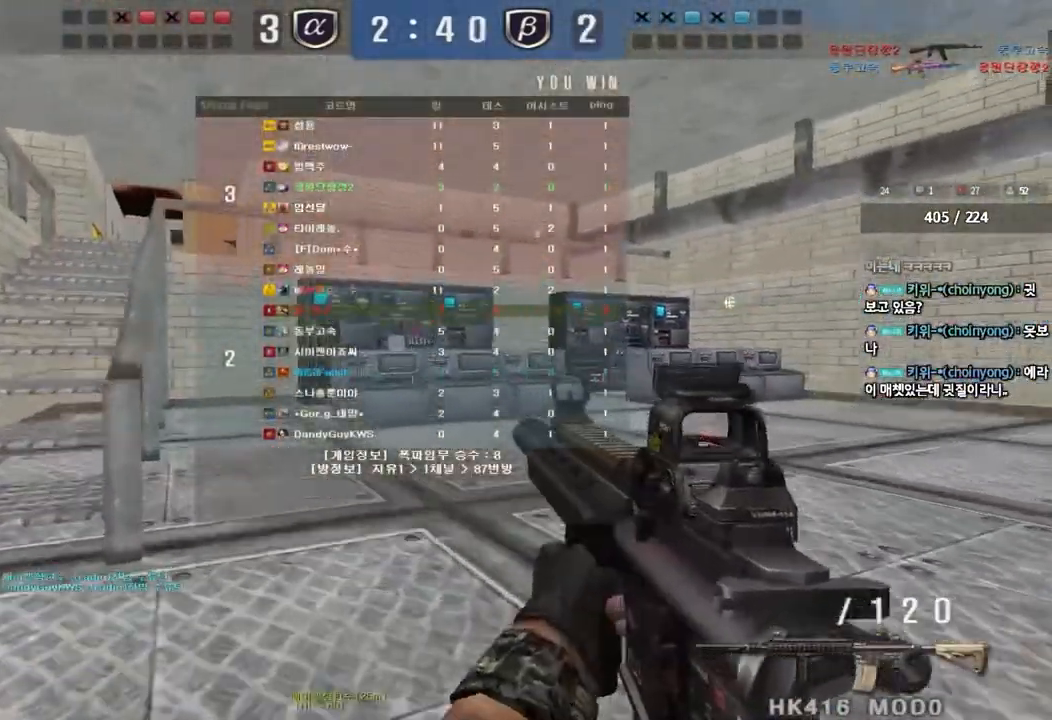
{"keys": ["a", "w"], "events": [[217, "ctrl", "down"], [217, "w", "up"], [233, "a", "up"], [317, "ctrl", "up"], [333, "a", "down"], [333, "w", "down"]]}
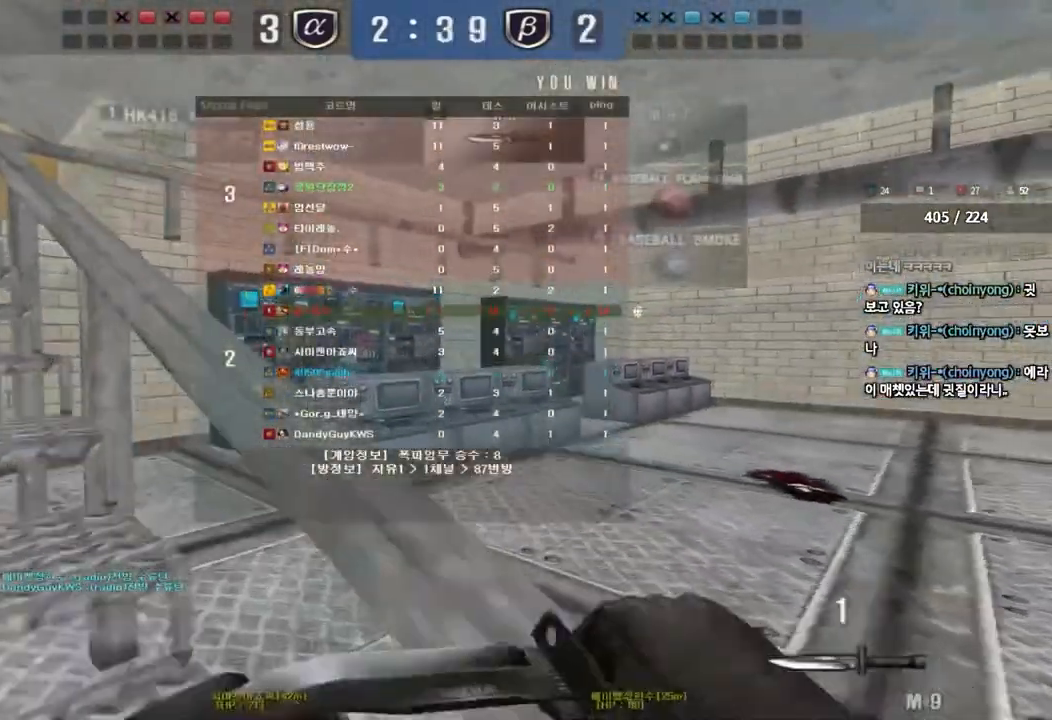
{"keys": ["a", "ctrl", "w"], "events": [[50, "w", "up"], [67, "ctrl", "down"], [83, "a", "up"], [167, "a", "down"], [167, "w", "down"], [183, "ctrl", "up"], [400, "ctrl", "down"], [400, "w", "up"], [417, "a", "up"], [500, "a", "down"], [500, "w", "down"]]}
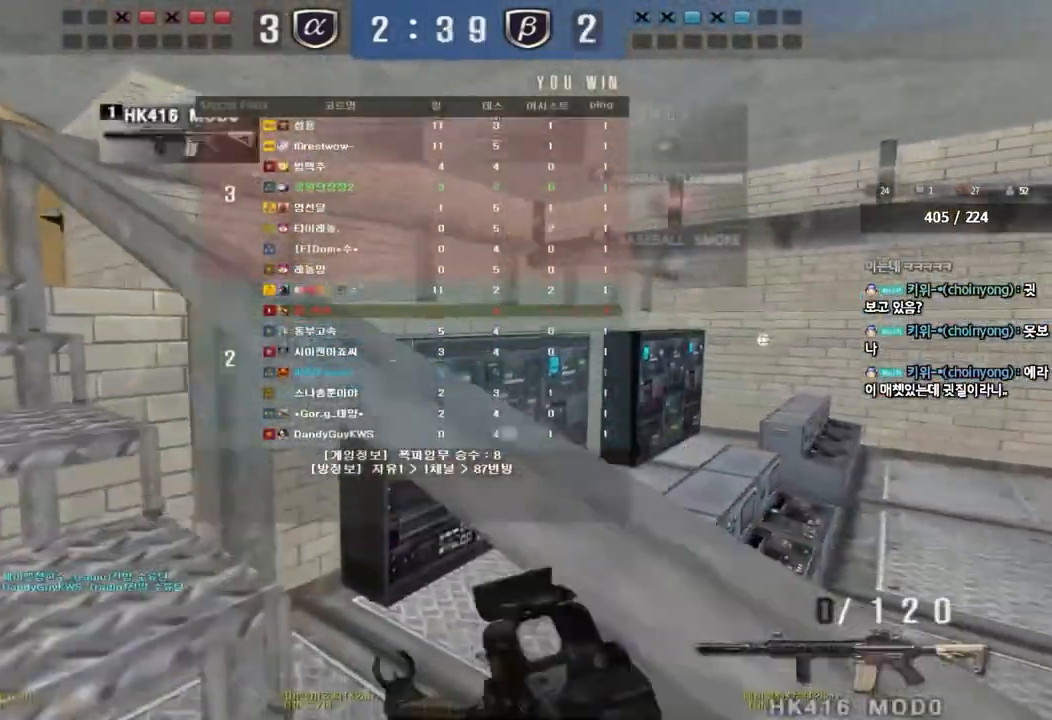
{"keys": ["a", "w"], "events": [[33, "ctrl", "up"], [317, "a", "up"], [317, "ctrl", "down"], [317, "w", "up"], [433, "a", "down"], [433, "ctrl", "up"], [433, "w", "down"]]}
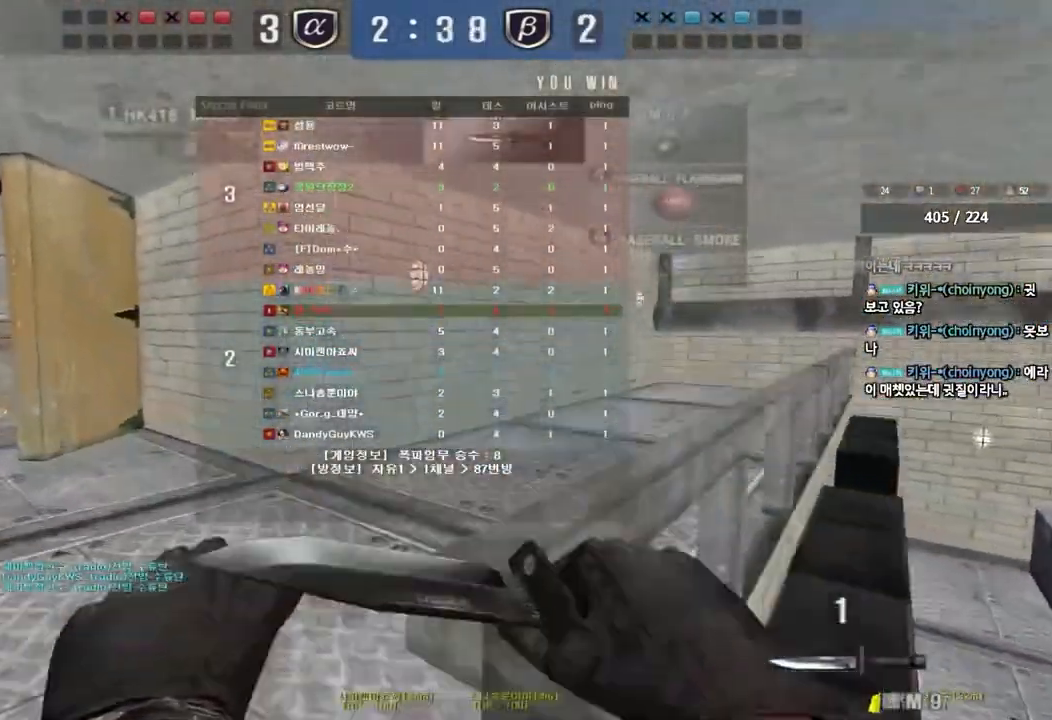
{"keys": ["a", "w"], "events": [[200, "ctrl", "down"], [217, "w", "up"], [233, "a", "up"], [333, "a", "down"], [333, "ctrl", "up"], [333, "w", "down"]]}
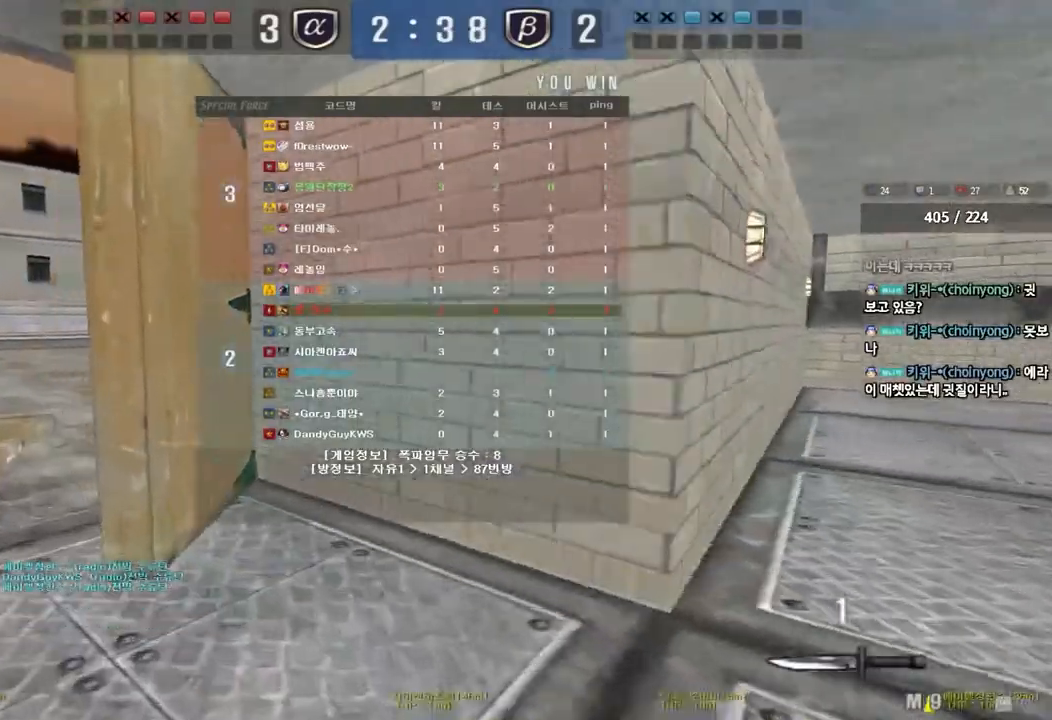
{"keys": ["ctrl"], "events": [[17, "w", "up"], [33, "ctrl", "down"], [50, "a", "up"], [133, "a", "down"], [133, "w", "down"], [150, "r", "down"], [183, "ctrl", "up"], [283, "r", "up"], [467, "ctrl", "down"], [467, "w", "up"], [500, "a", "up"]]}
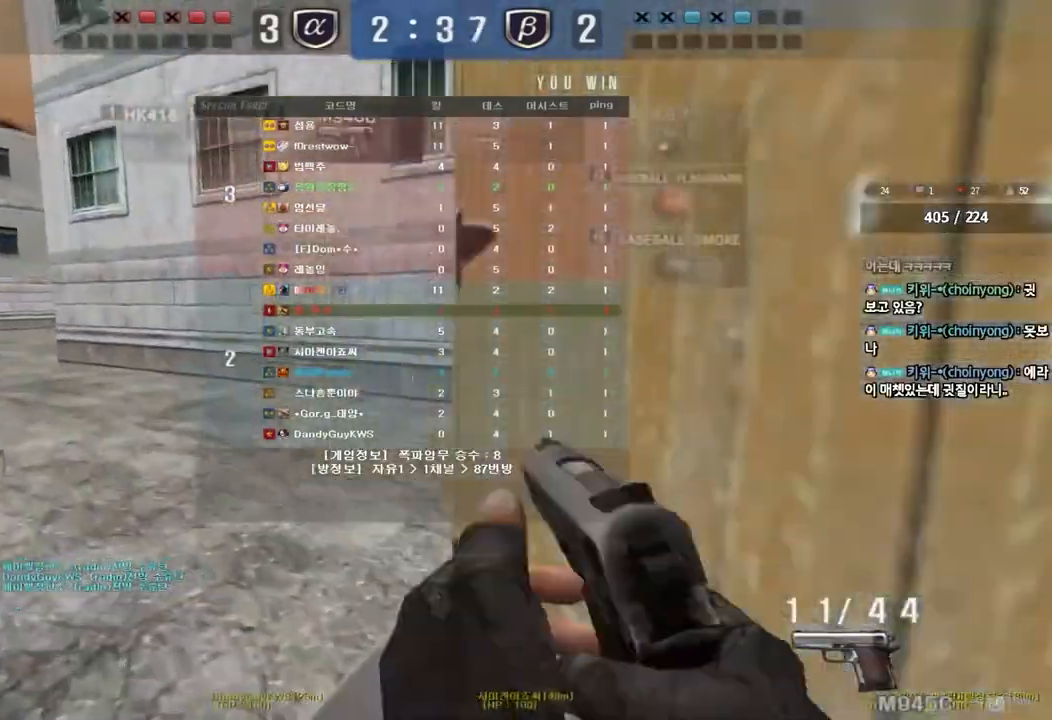
{"keys": ["shift", "space"], "events": [[67, "ctrl", "up"], [67, "d", "down"], [67, "w", "down"], [450, "d", "up"], [450, "shift", "down"], [467, "w", "up"], [500, "space", "down"]]}
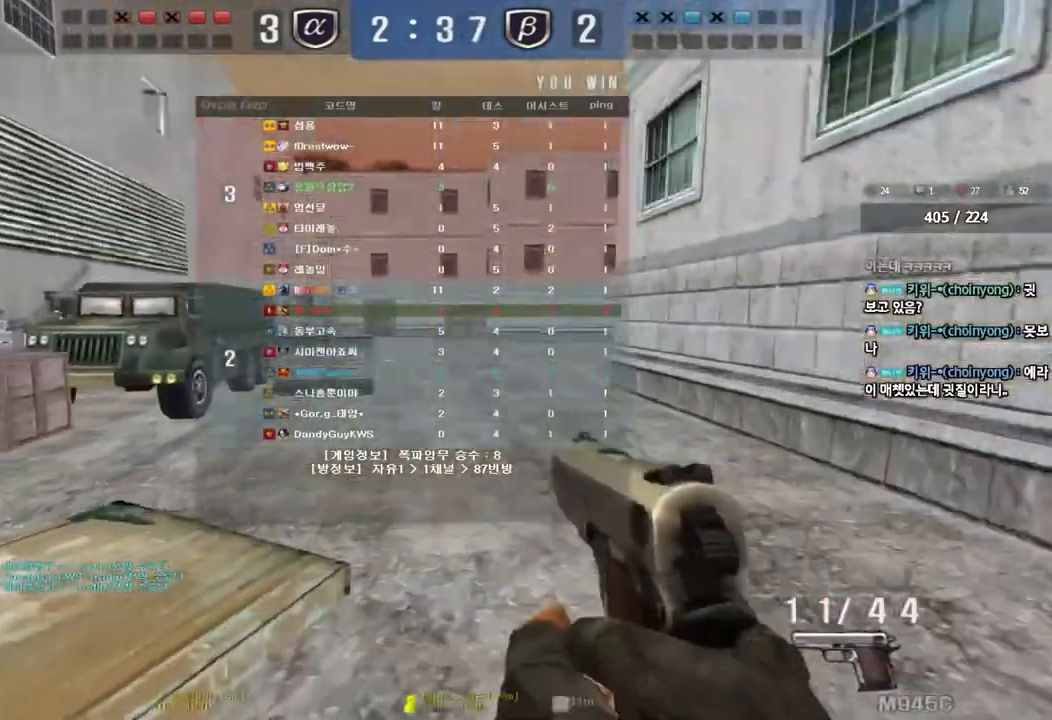
{"keys": ["w"], "events": [[133, "space", "up"], [233, "shift", "up"], [317, "w", "down"], [333, "shift", "down"], [483, "shift", "up"]]}
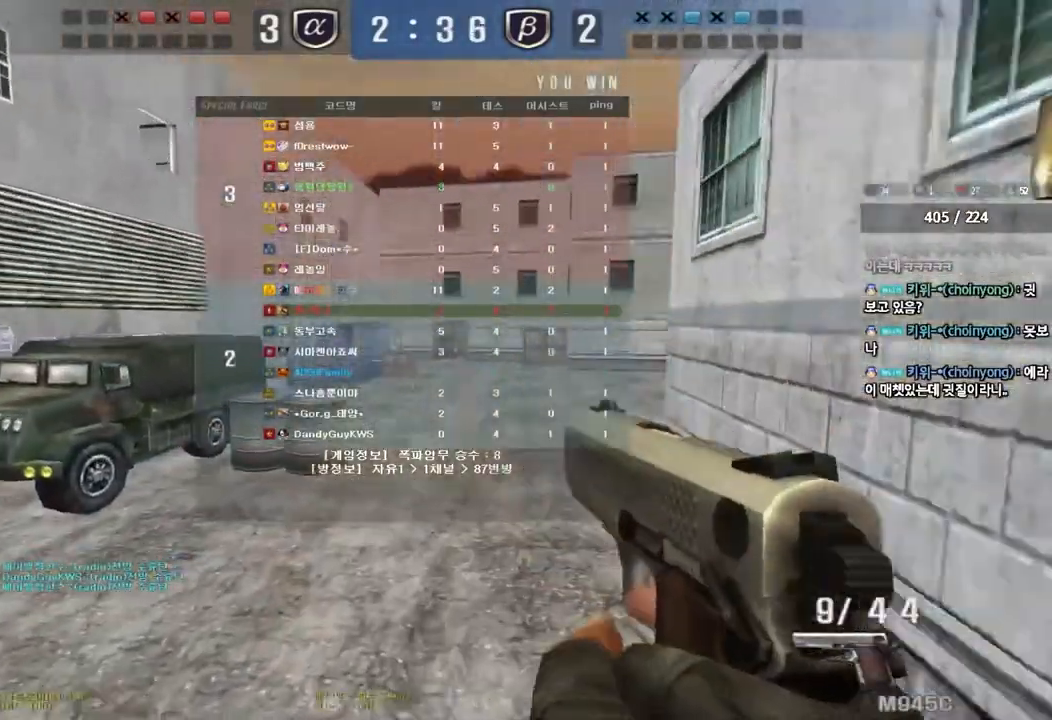
{"keys": [], "events": [[17, "d", "down"], [200, "ctrl", "down"], [233, "d", "up"], [250, "w", "up"], [267, "space", "down"], [383, "space", "up"], [467, "ctrl", "up"]]}
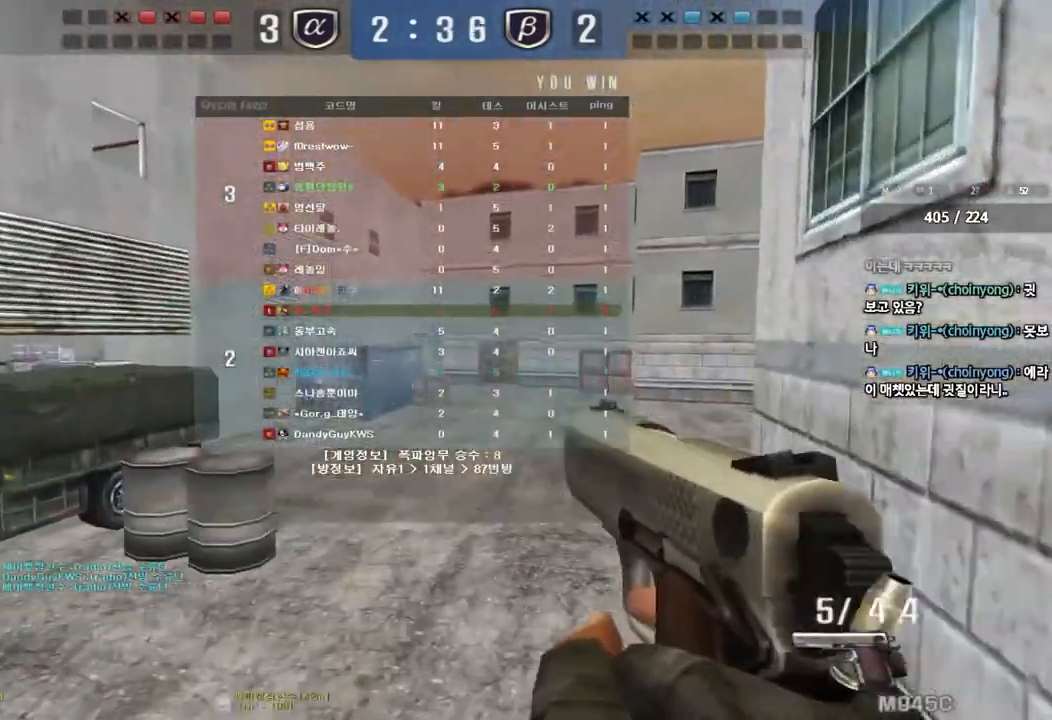
{"keys": ["d", "w"], "events": [[433, "w", "down"], [450, "d", "down"]]}
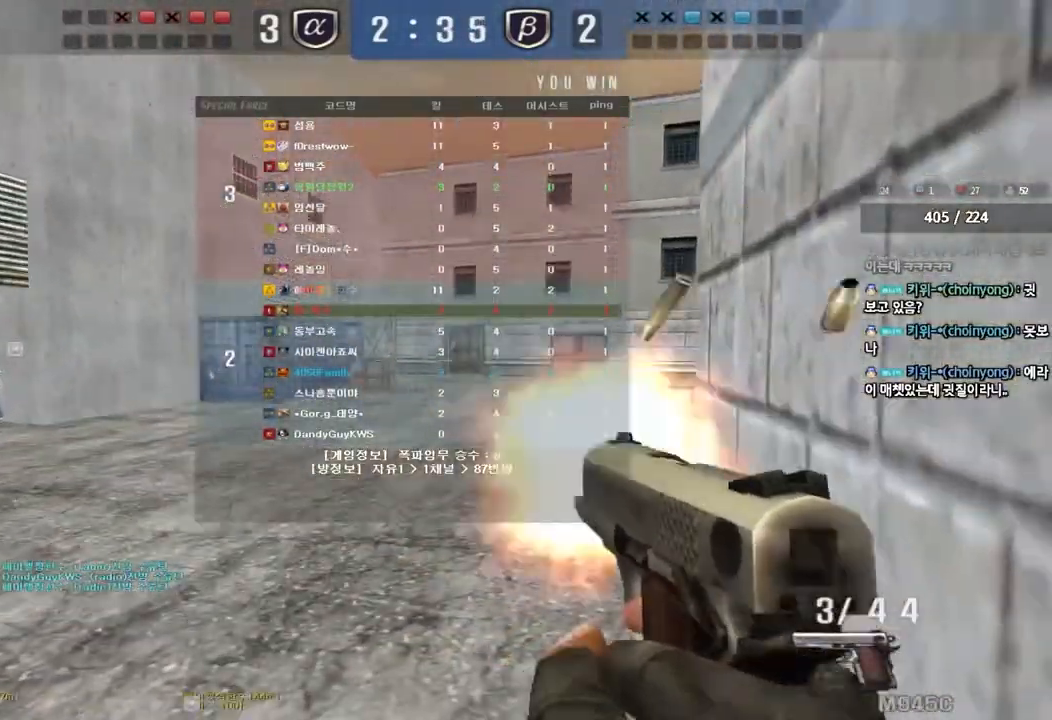
{"keys": ["shift"], "events": [[17, "w", "up"], [33, "d", "up"], [33, "shift", "down"], [67, "space", "down"], [200, "space", "up"]]}
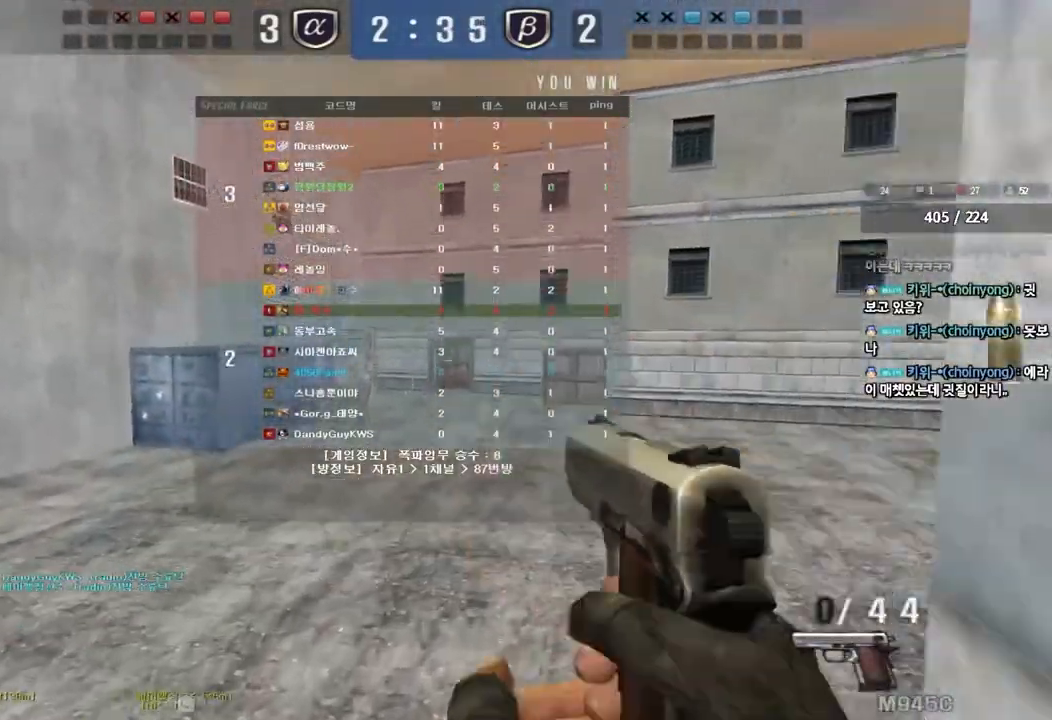
{"keys": ["a", "w"], "events": [[17, "shift", "up"], [167, "a", "down"], [183, "w", "down"]]}
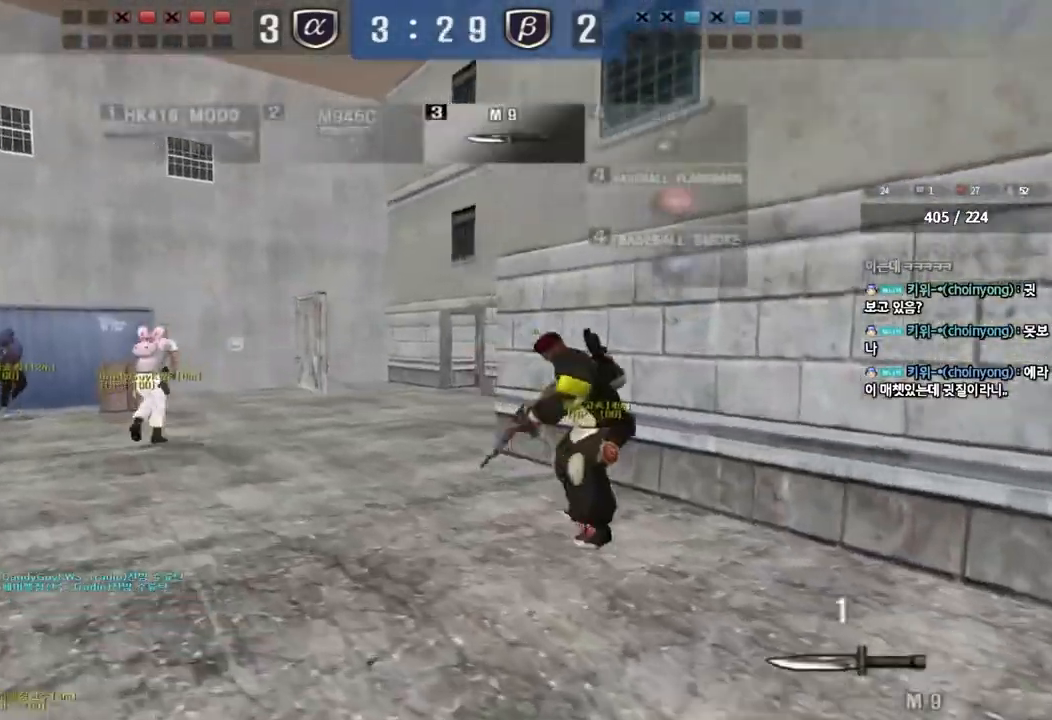
{"keys": ["a", "w"], "events": []}
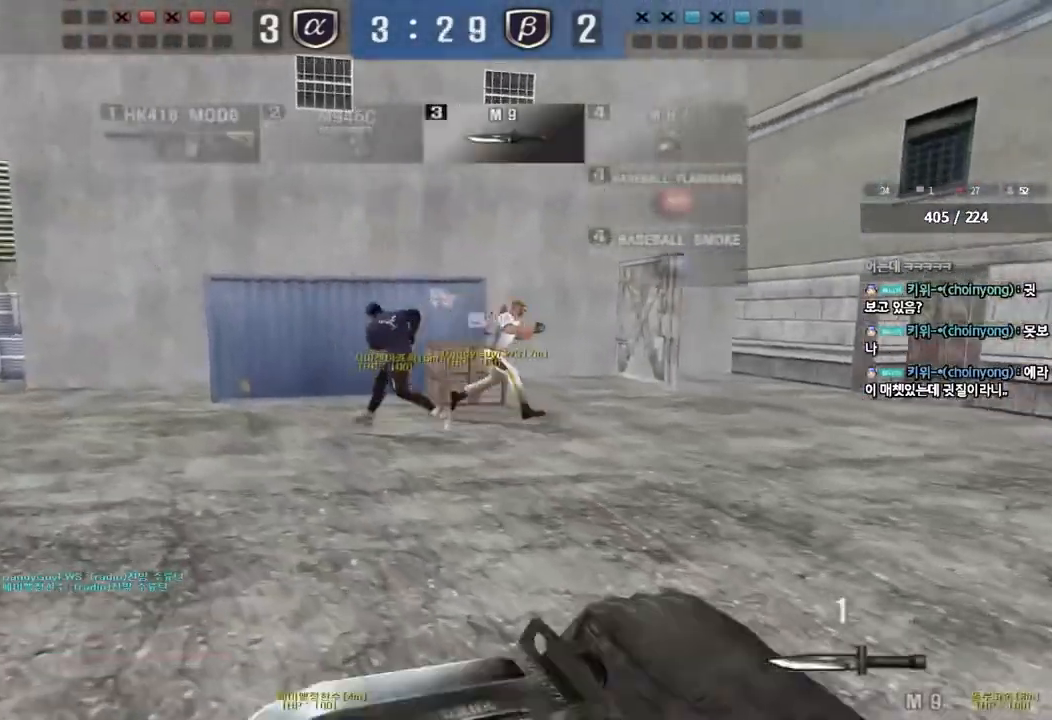
{"keys": ["a", "w"], "events": []}
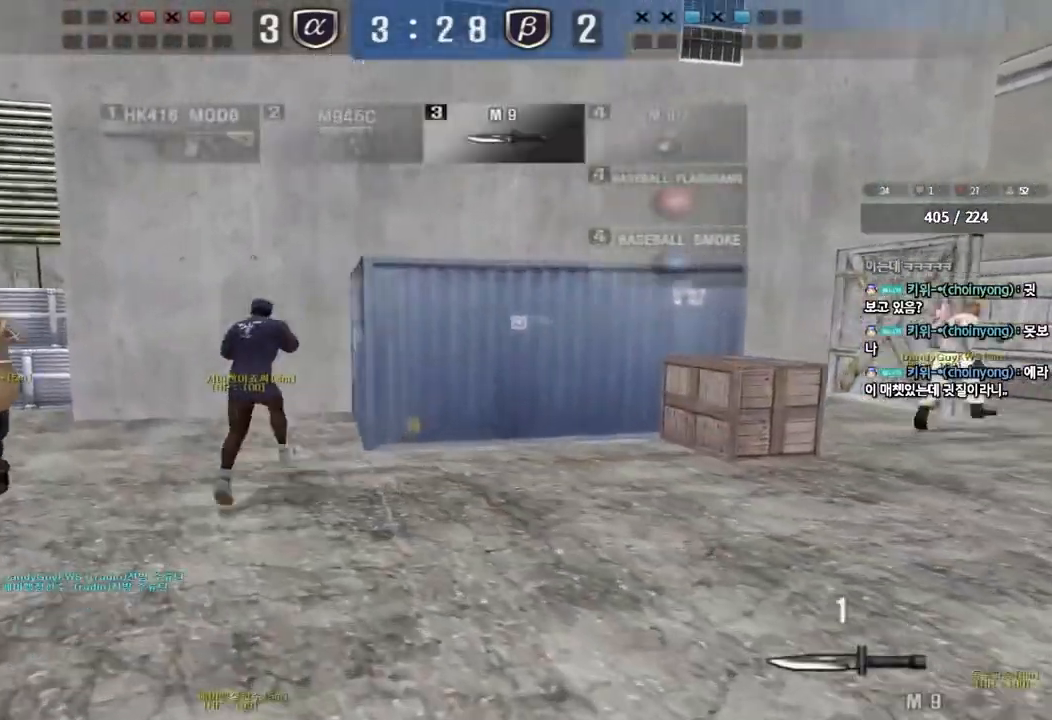
{"keys": ["a", "w"], "events": []}
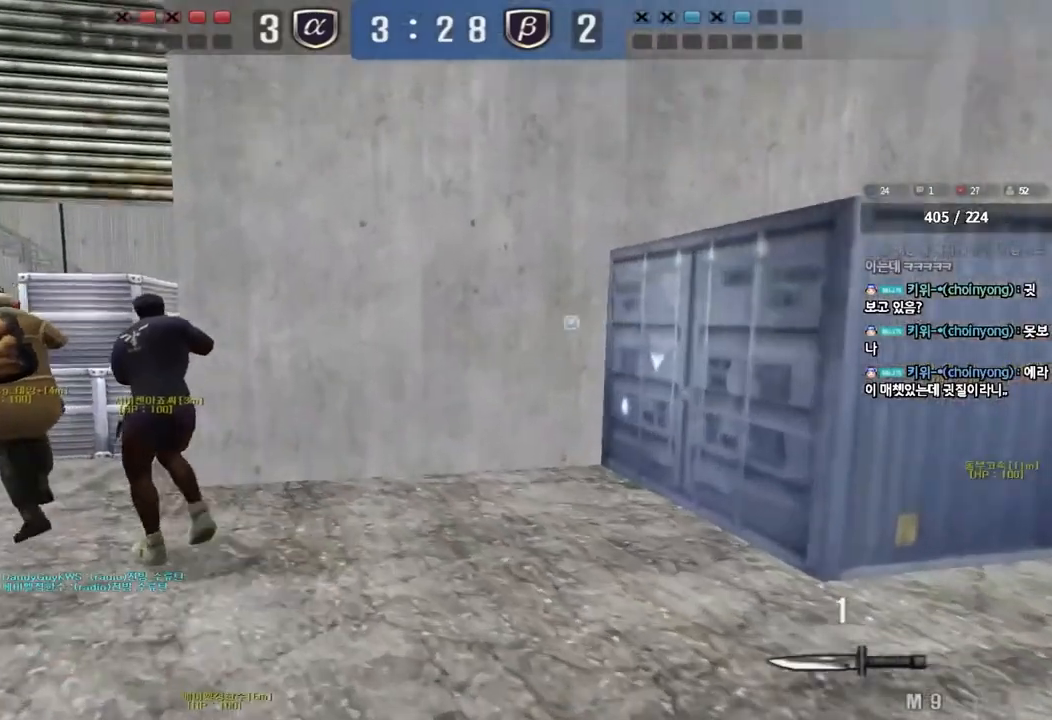
{"keys": ["a", "w"], "events": []}
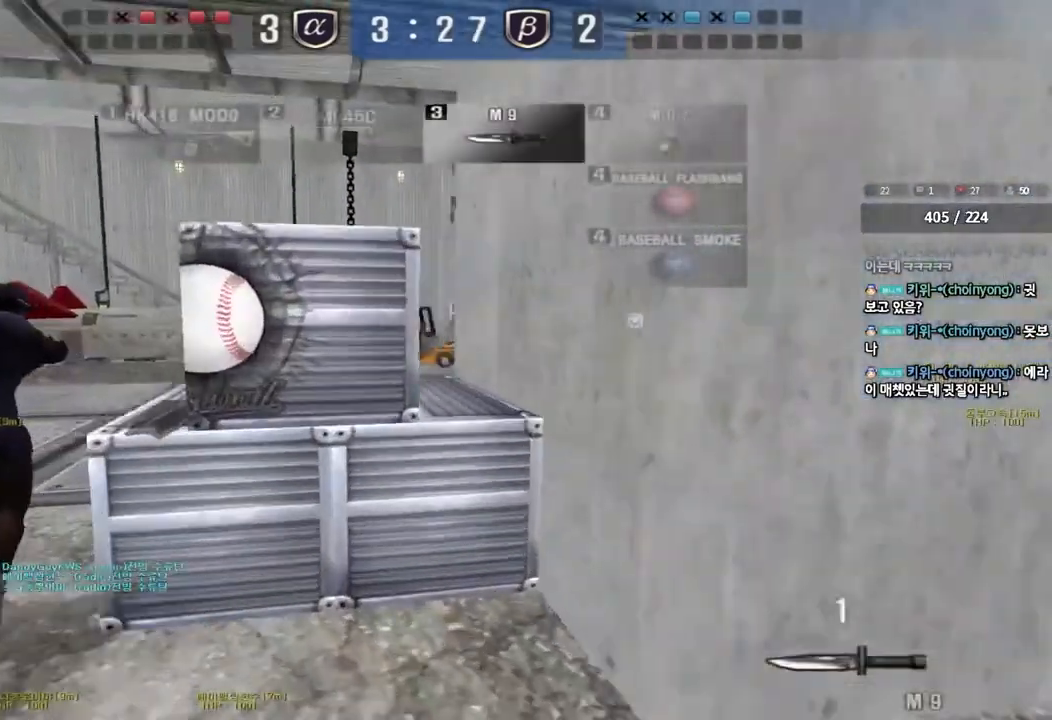
{"keys": ["a", "w"], "events": []}
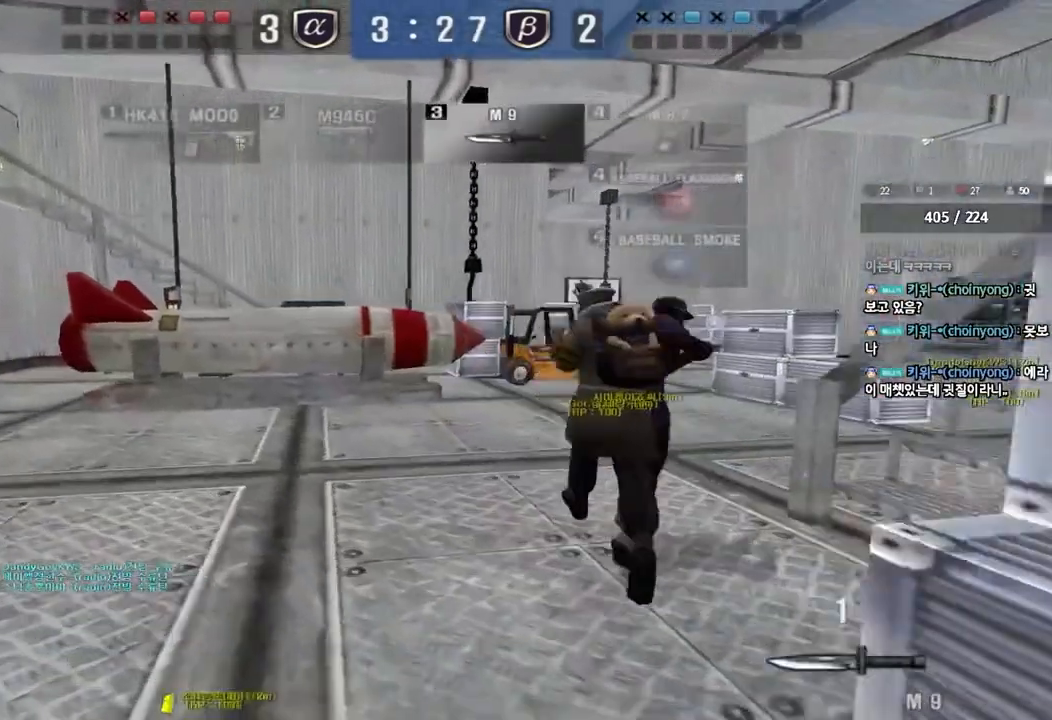
{"keys": [], "events": [[133, "a", "up"], [450, "w", "up"]]}
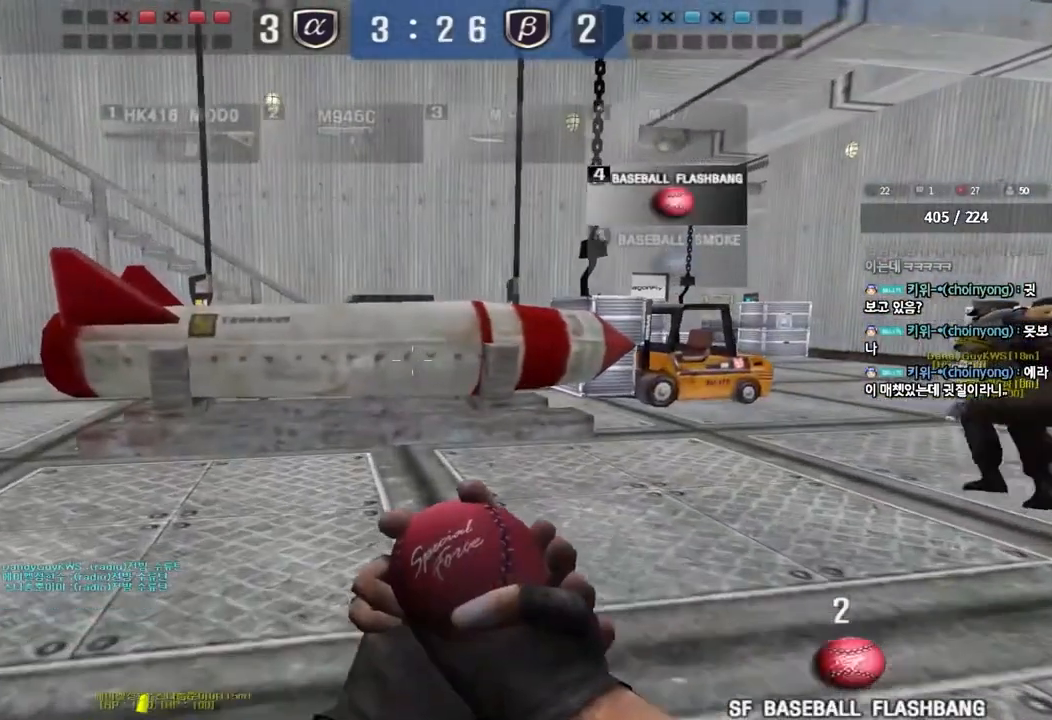
{"keys": [], "events": []}
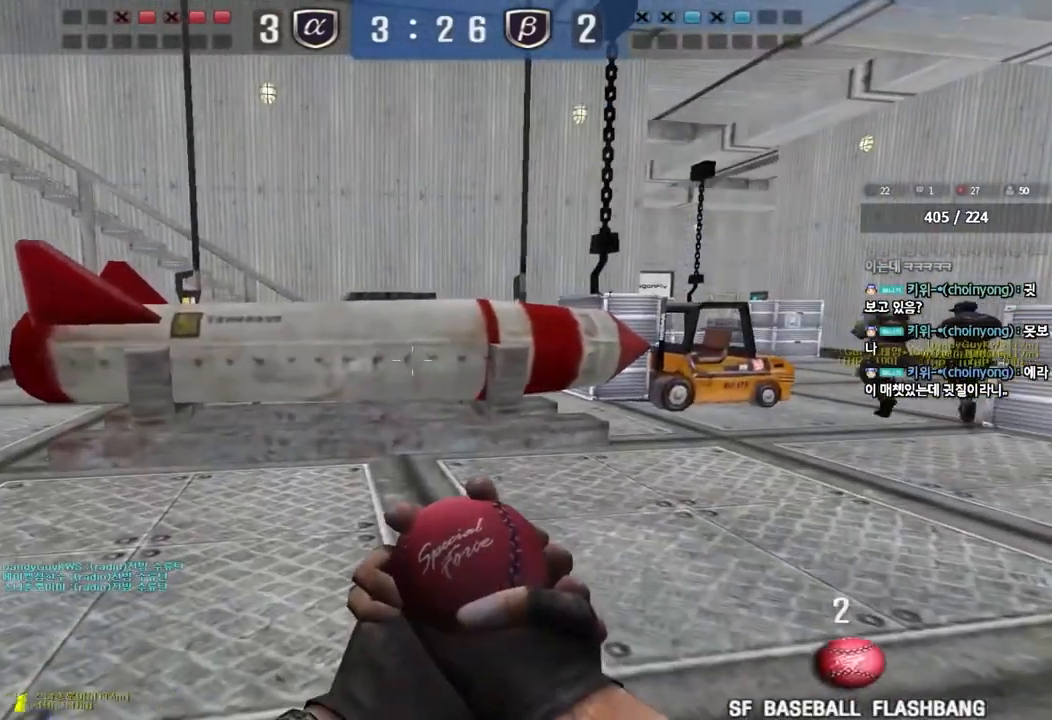
{"keys": [], "events": []}
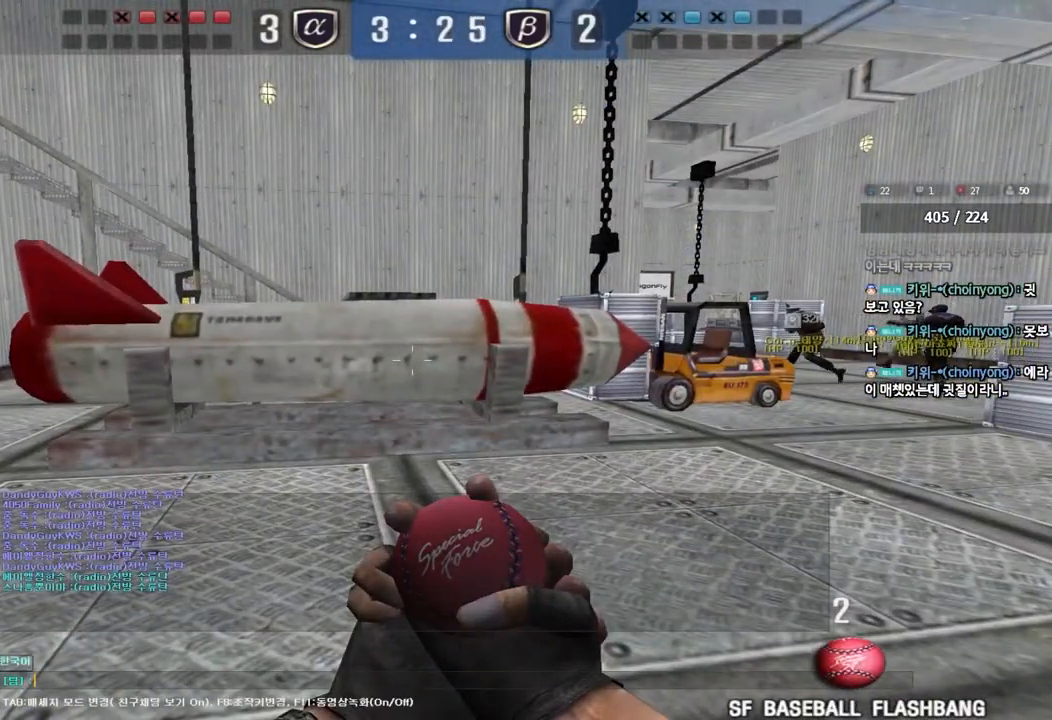
{"keys": [], "events": [[267, "r", "down"], [300, "space", "down"], [350, "r", "up"], [383, "space", "up"]]}
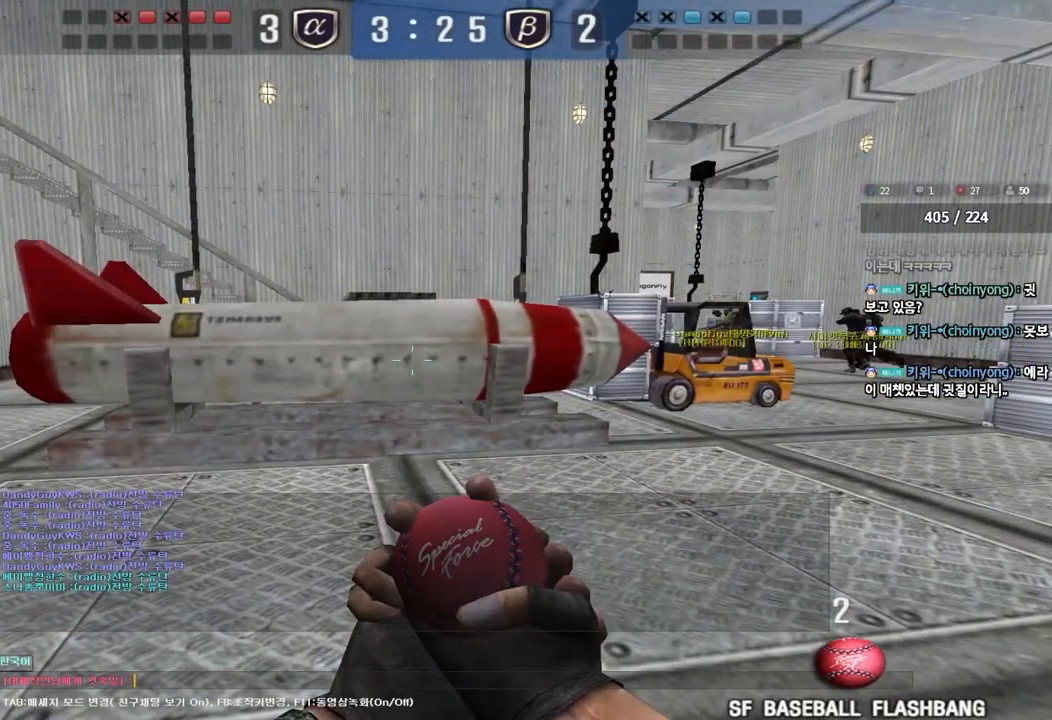
{"keys": [], "events": []}